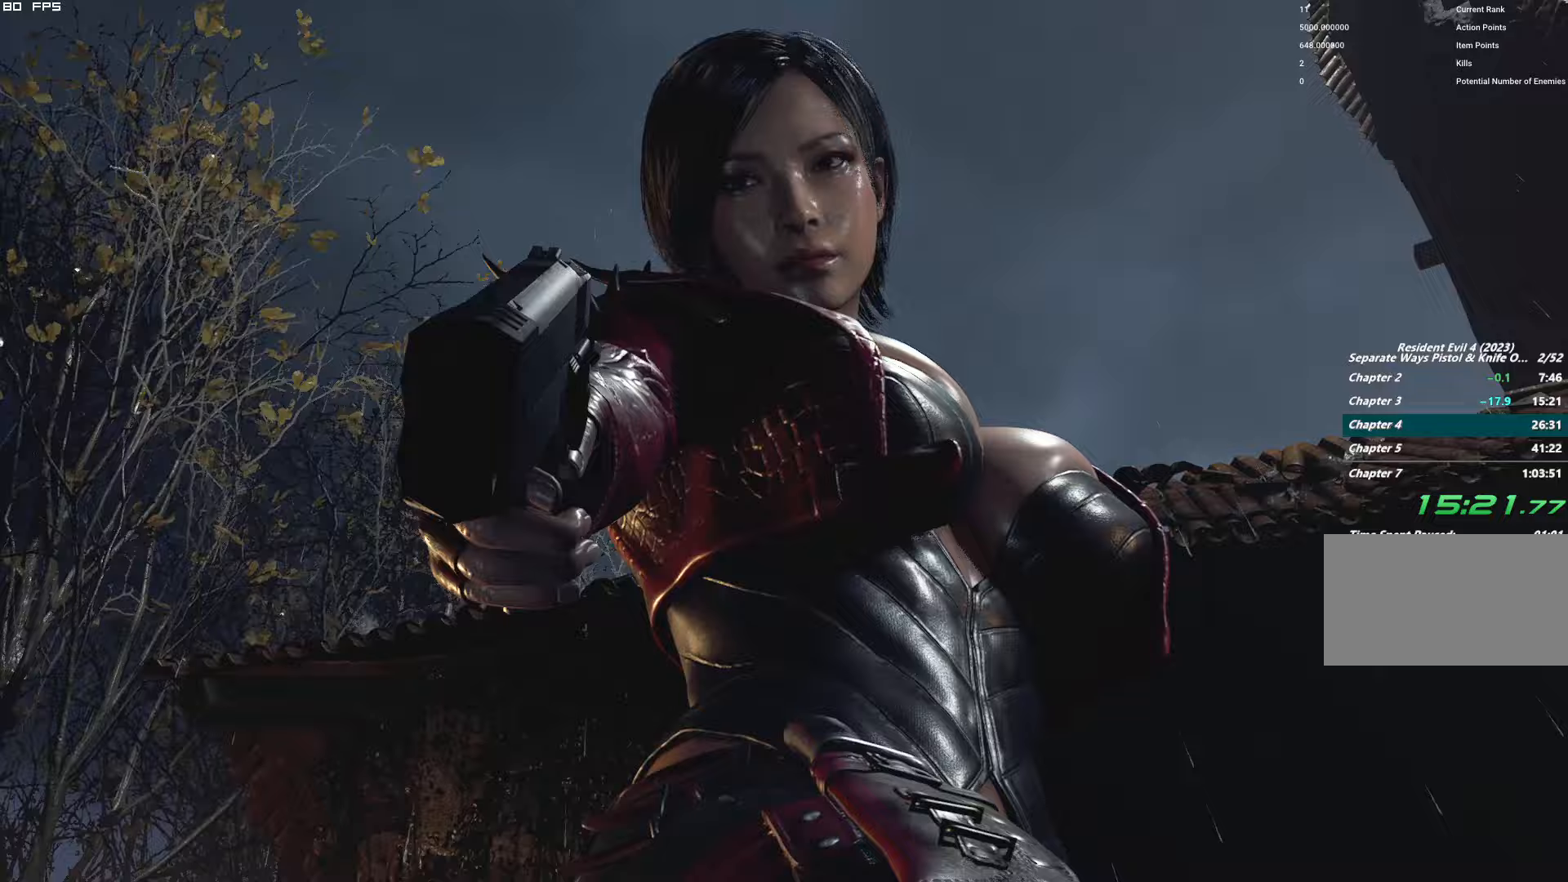
Gameplay with keyboard and mouse; each line is a JSON object with the keys and mouse buttons held at the frame after it. "events" lists presses ("down") and releases ("up") of "1", "2", "3", "4", "5", "6", "a", "alt", "b", "c", "caps_lock", "ctrl", "d", "e", "escape", "f", "g", "q", "r", "s", "shift", "space", "t", "tab", "v", "w", "x", "y", "z", "mouse_left", "mouse_wheel", "mouse_right", "mouse_mb4" and "mouse_mb5" between this image and that frame as [ms after this image, input, new state], when the widget could be followed in between. "mouse_left", "mouse_wheel", "mouse_right", "mouse_mb4", "mouse_mb5" = the "left", "wheel", "right", "mb4", "mb5" buttons of the "mouse" list. No other keys are recorded. "wheel" means that the mouse wheel is clicked or scrolled. Mouse movement is not recorded.
{"keys": [], "mouse": [], "events": [[17, "t", "down"], [133, "t", "up"], [200, "y", "down"], [367, "y", "up"]]}
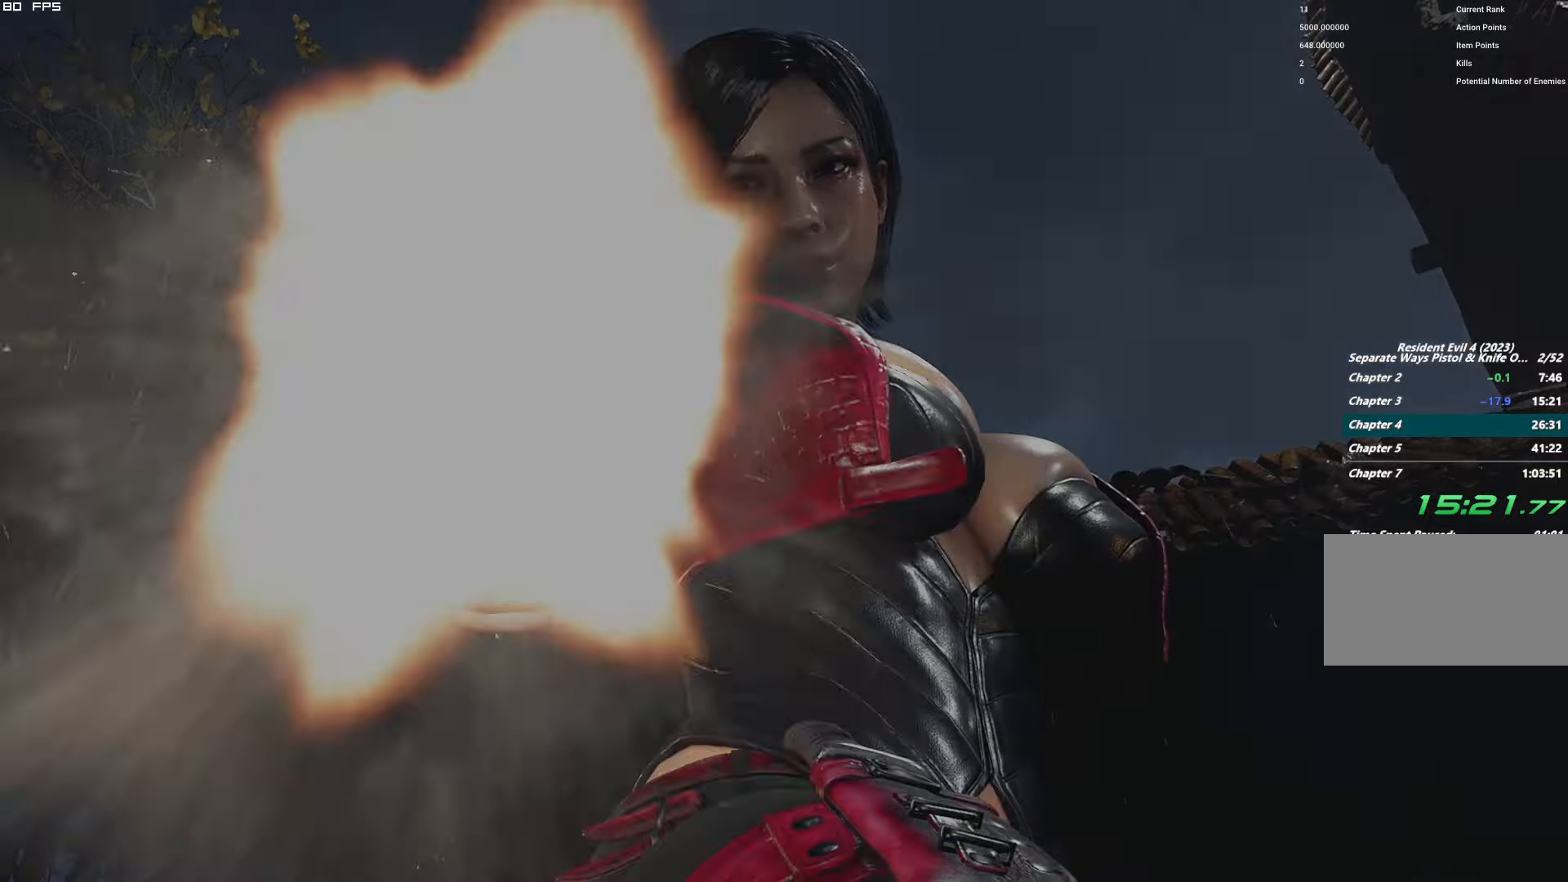
{"keys": [], "mouse": [], "events": []}
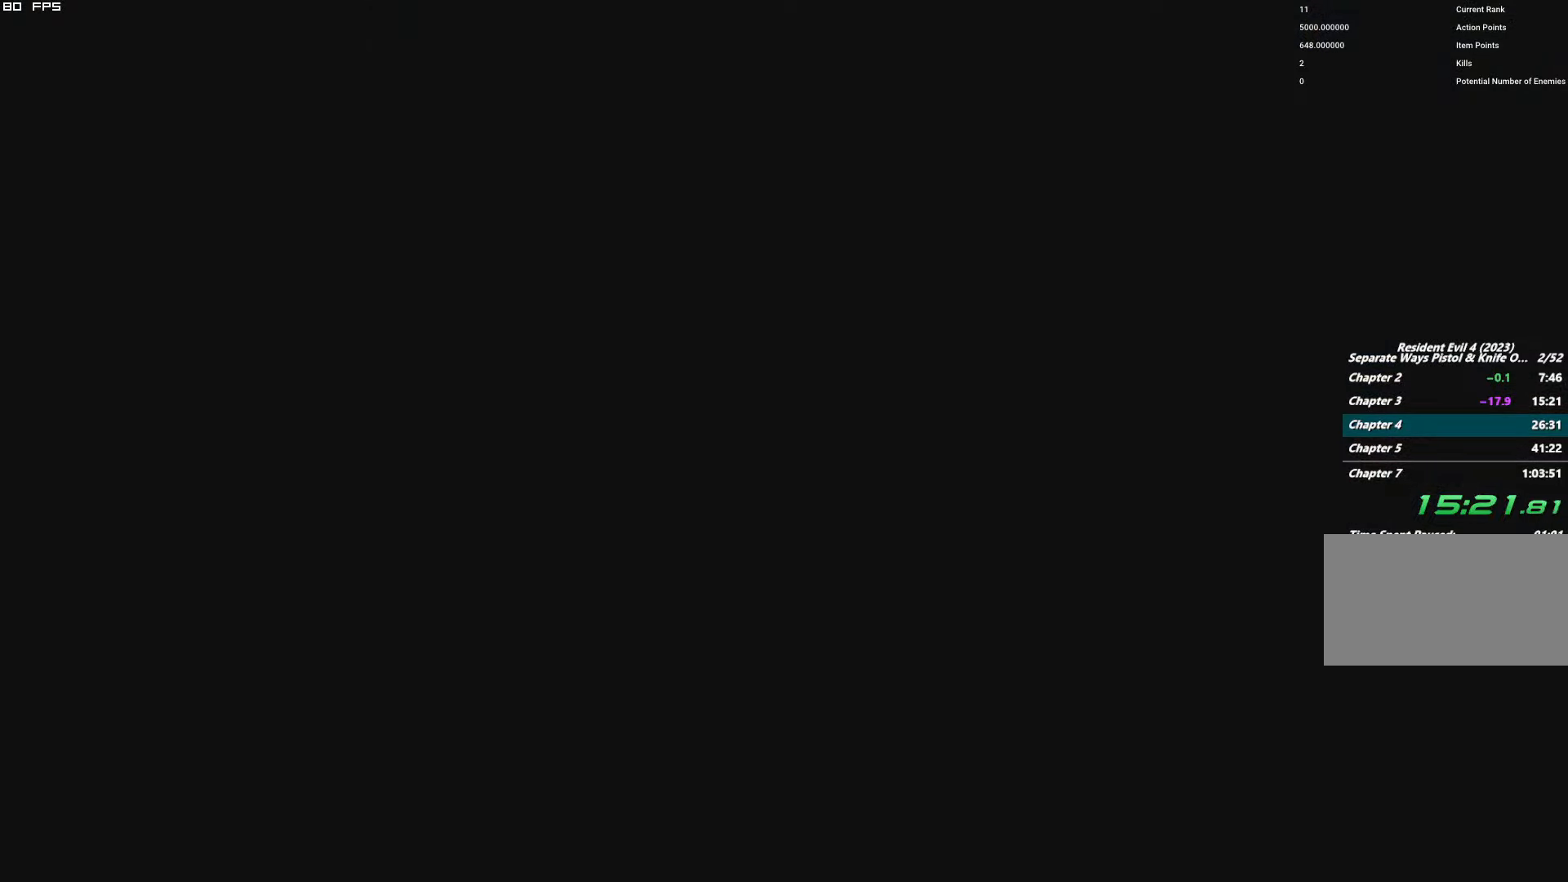
{"keys": [], "mouse": [], "events": []}
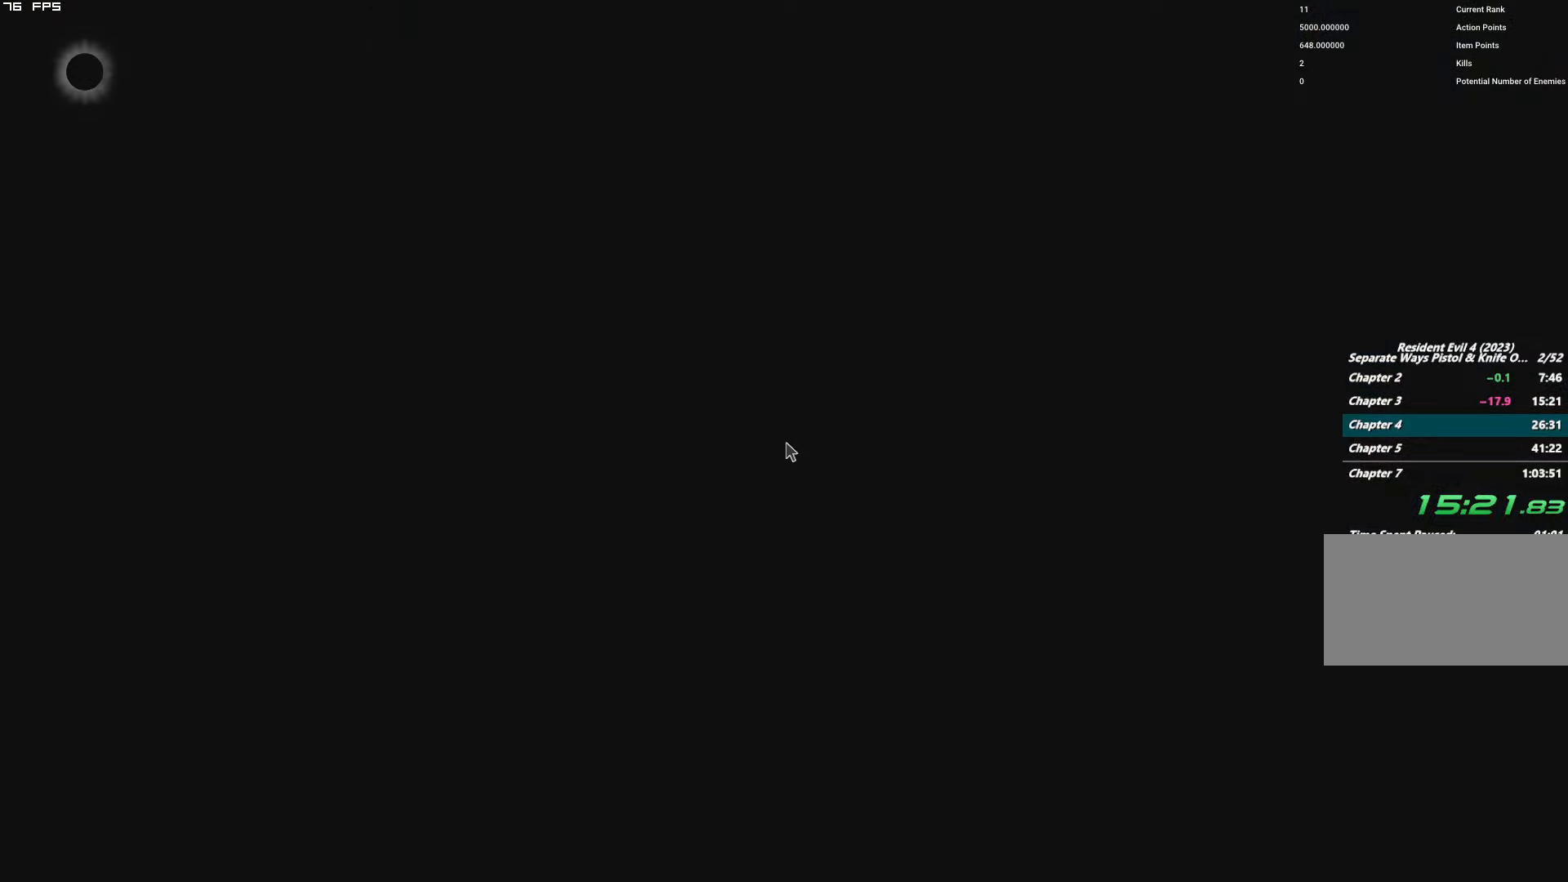
{"keys": [], "mouse": [], "events": []}
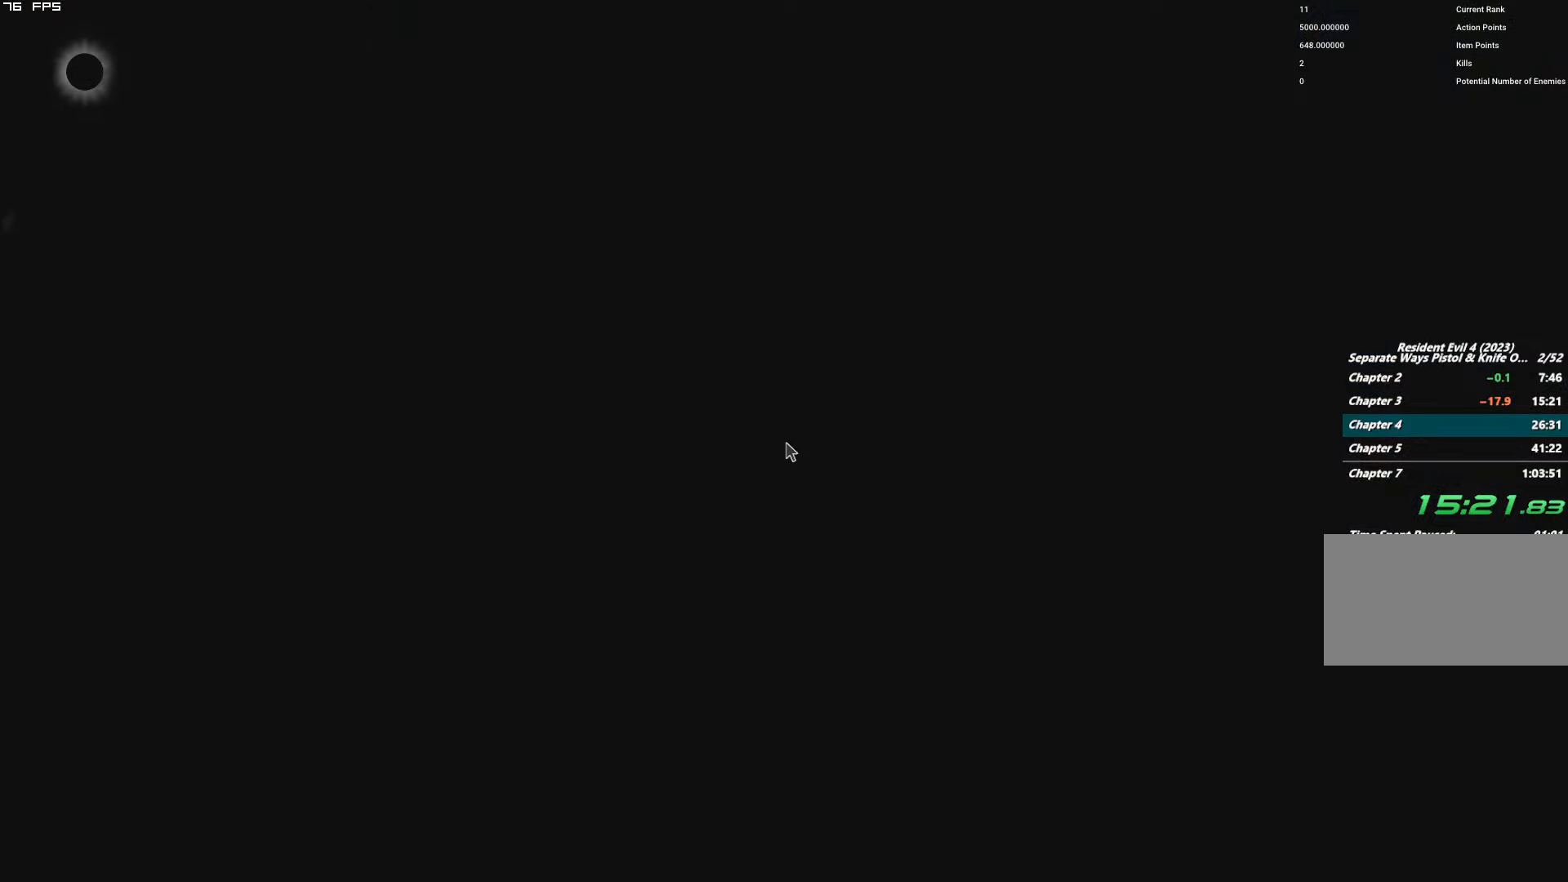
{"keys": [], "mouse": [], "events": []}
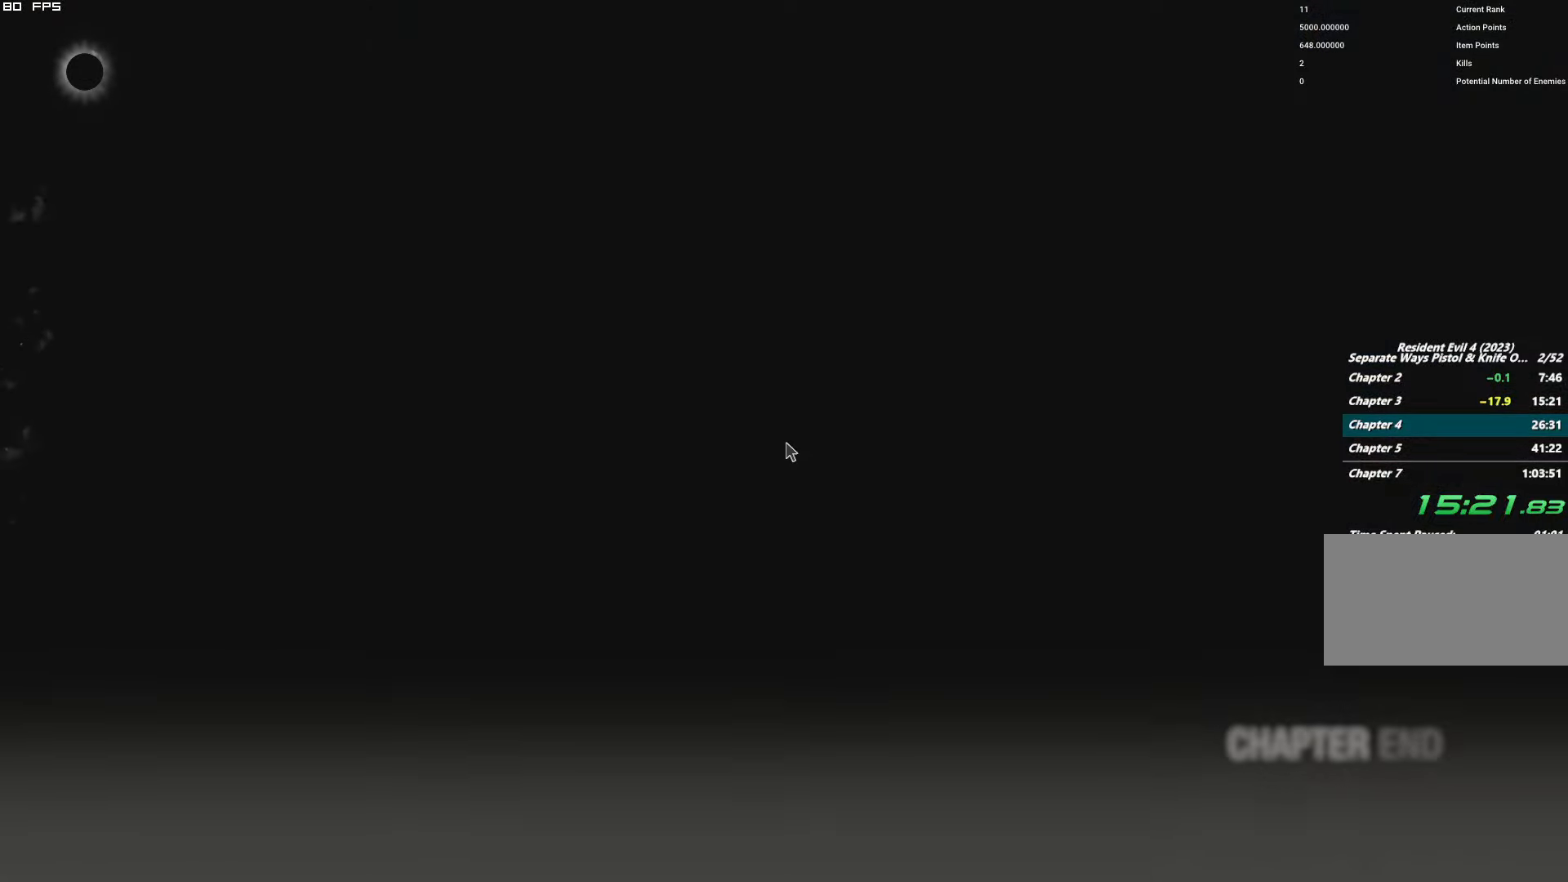
{"keys": [], "mouse": [], "events": []}
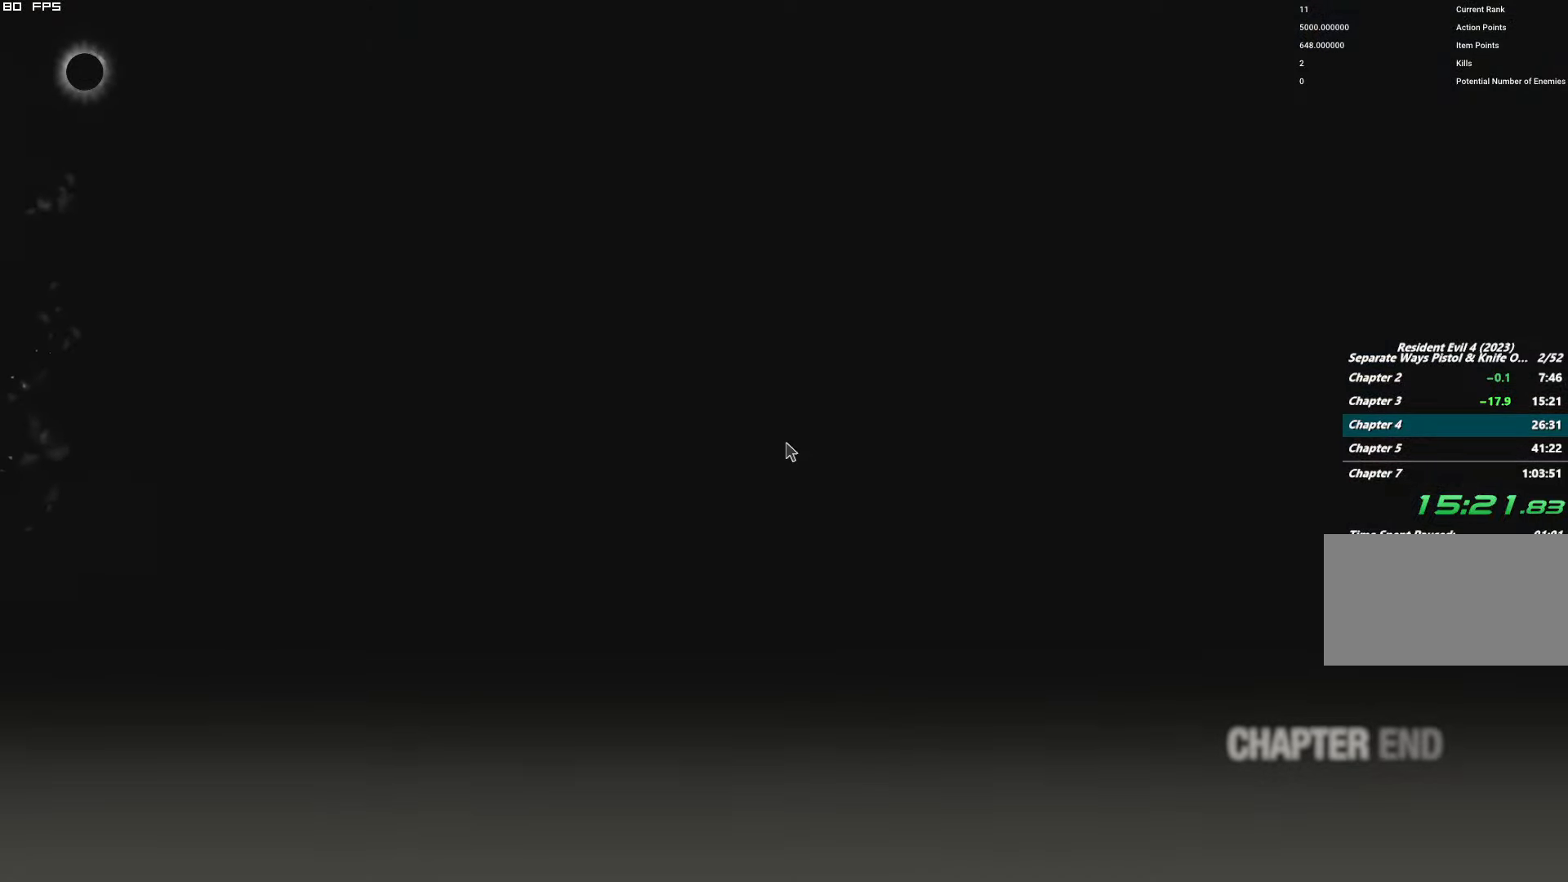
{"keys": [], "mouse": [], "events": []}
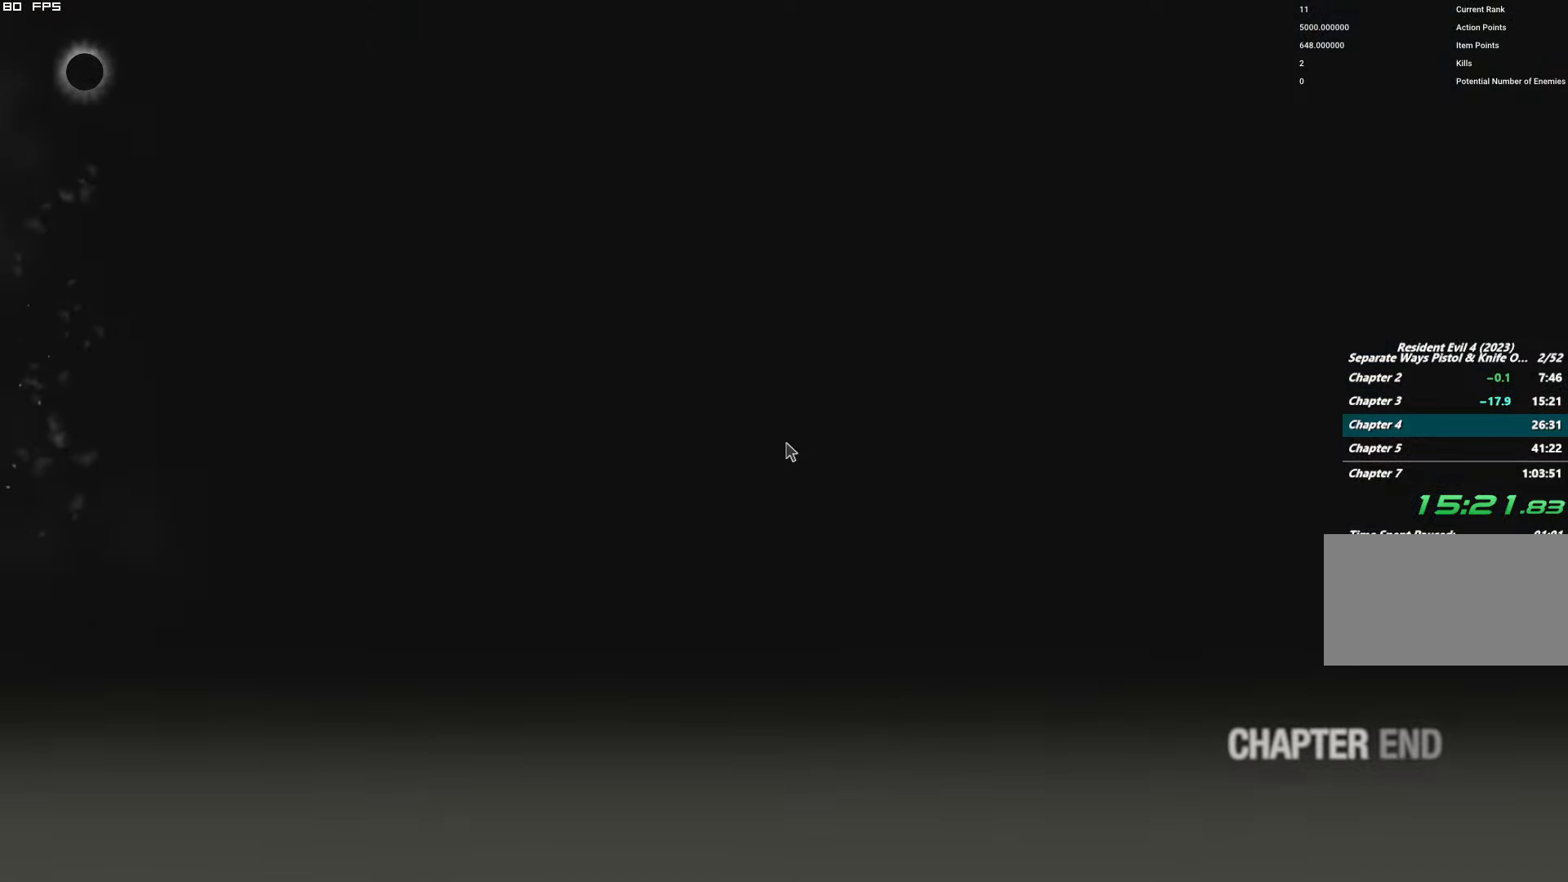
{"keys": [], "mouse": [], "events": []}
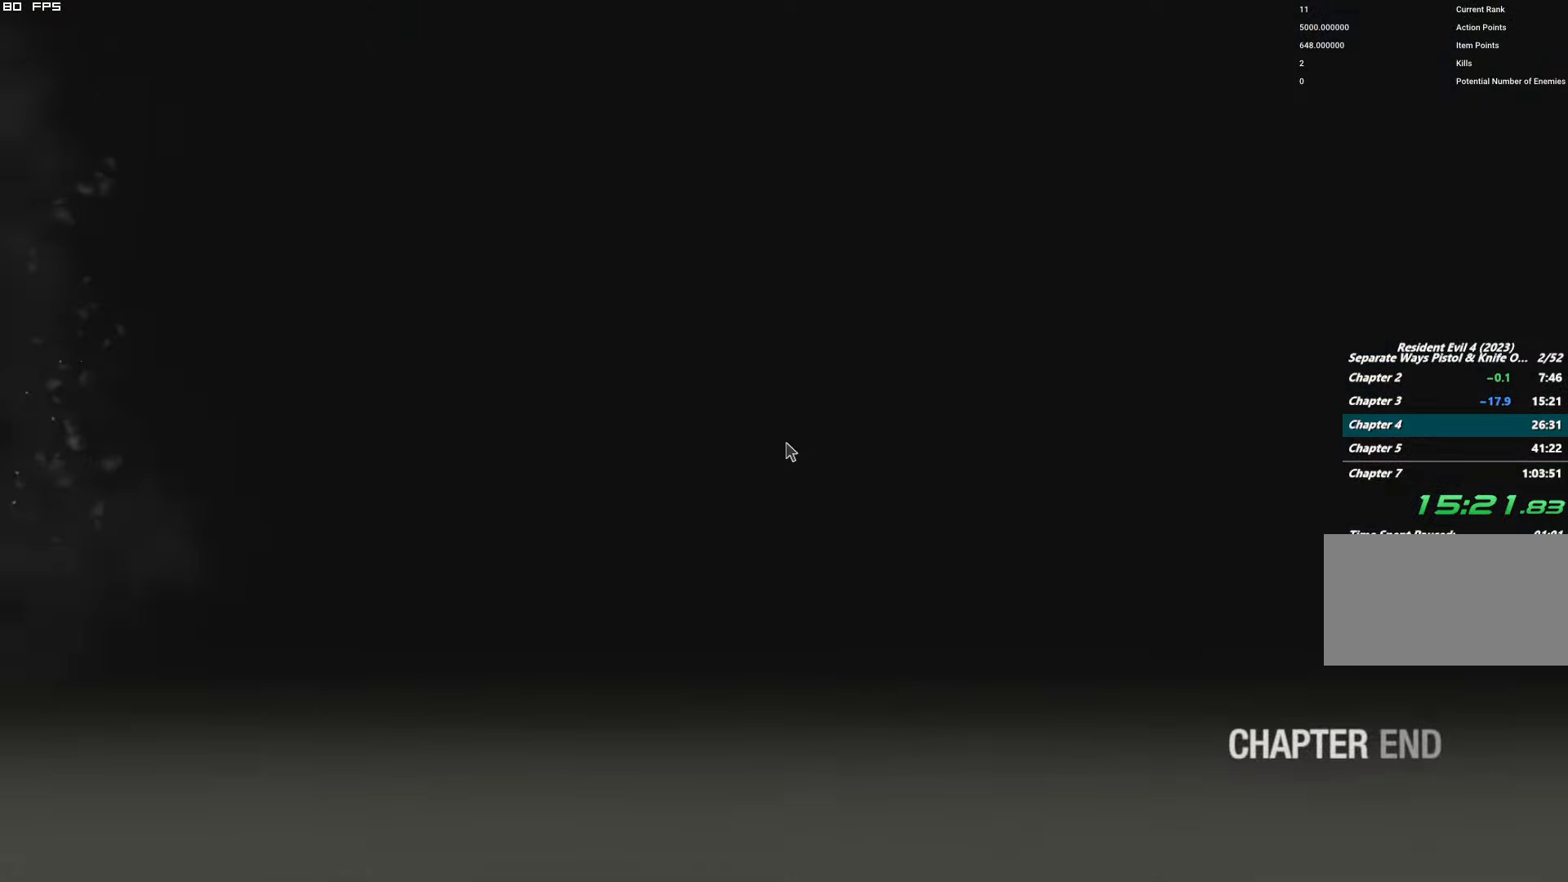
{"keys": [], "mouse": [], "events": []}
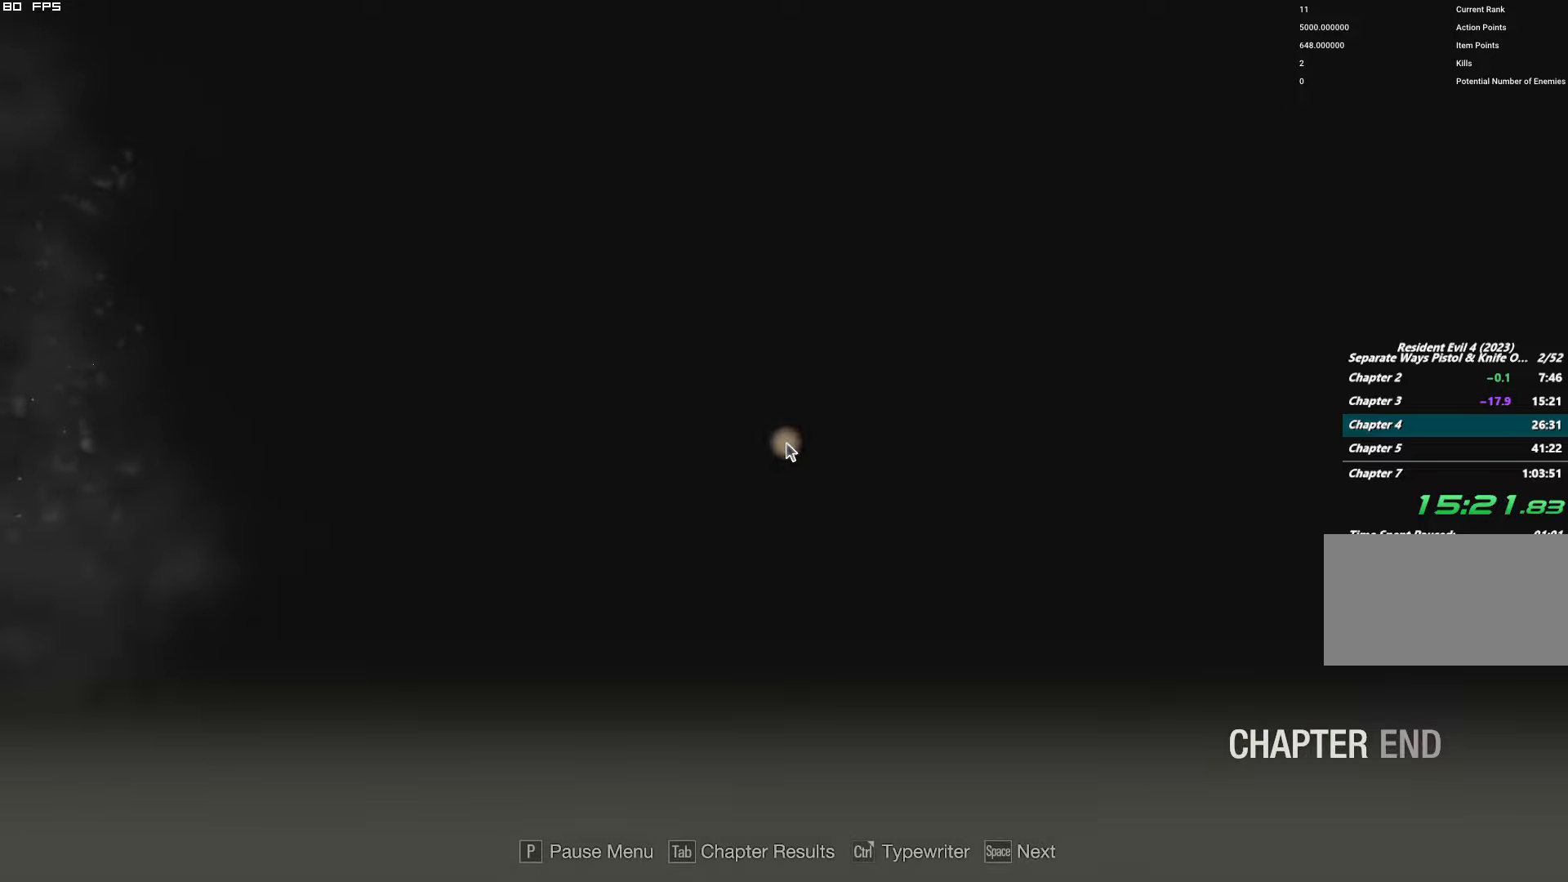
{"keys": [], "mouse": [], "events": []}
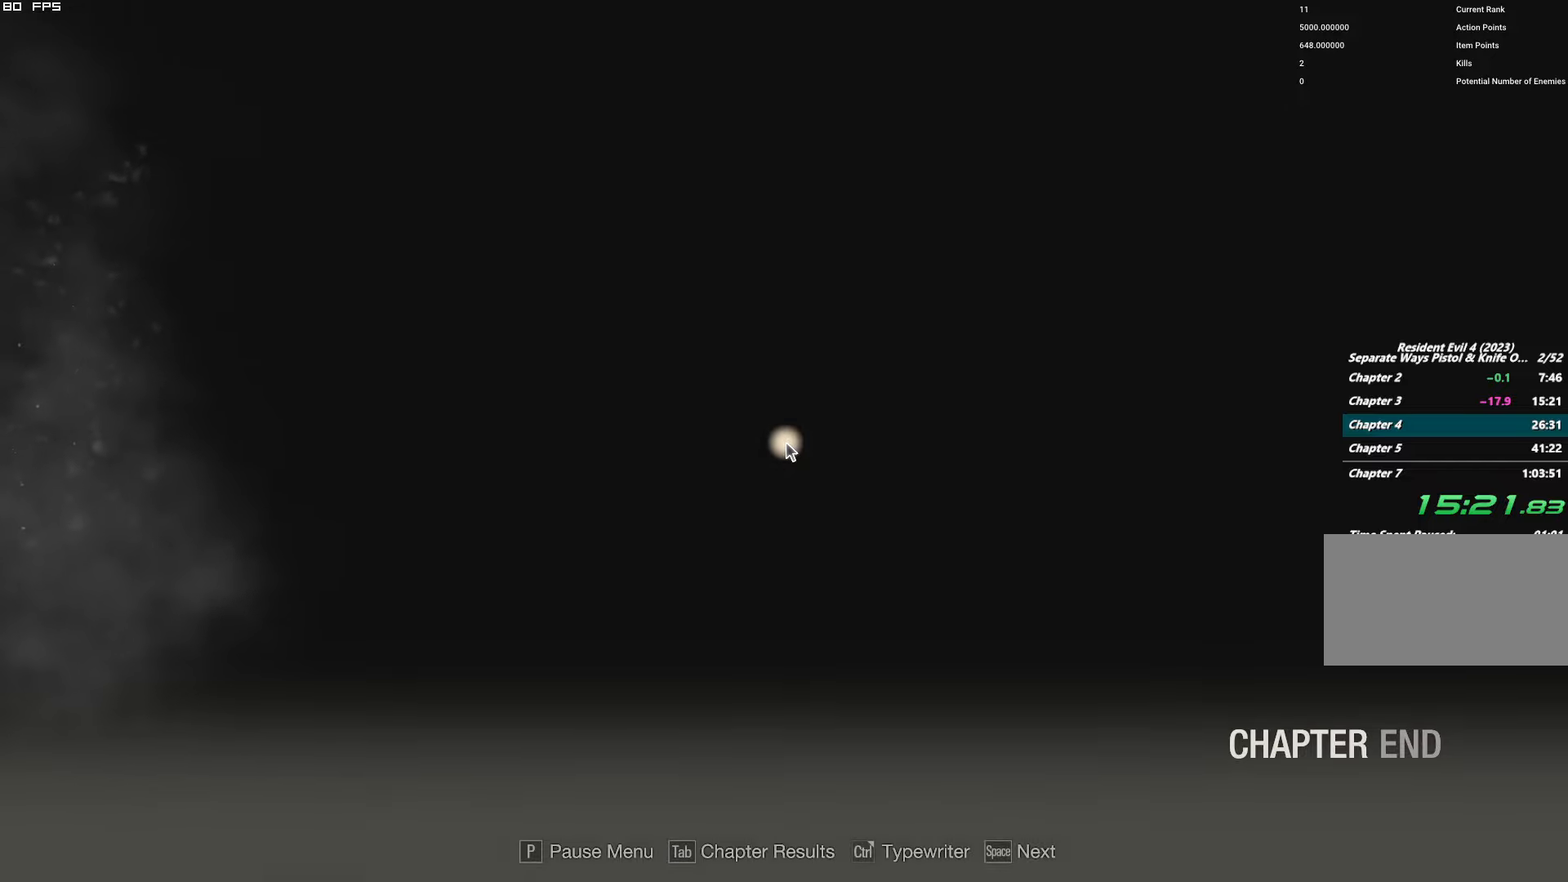
{"keys": [], "mouse": [], "events": []}
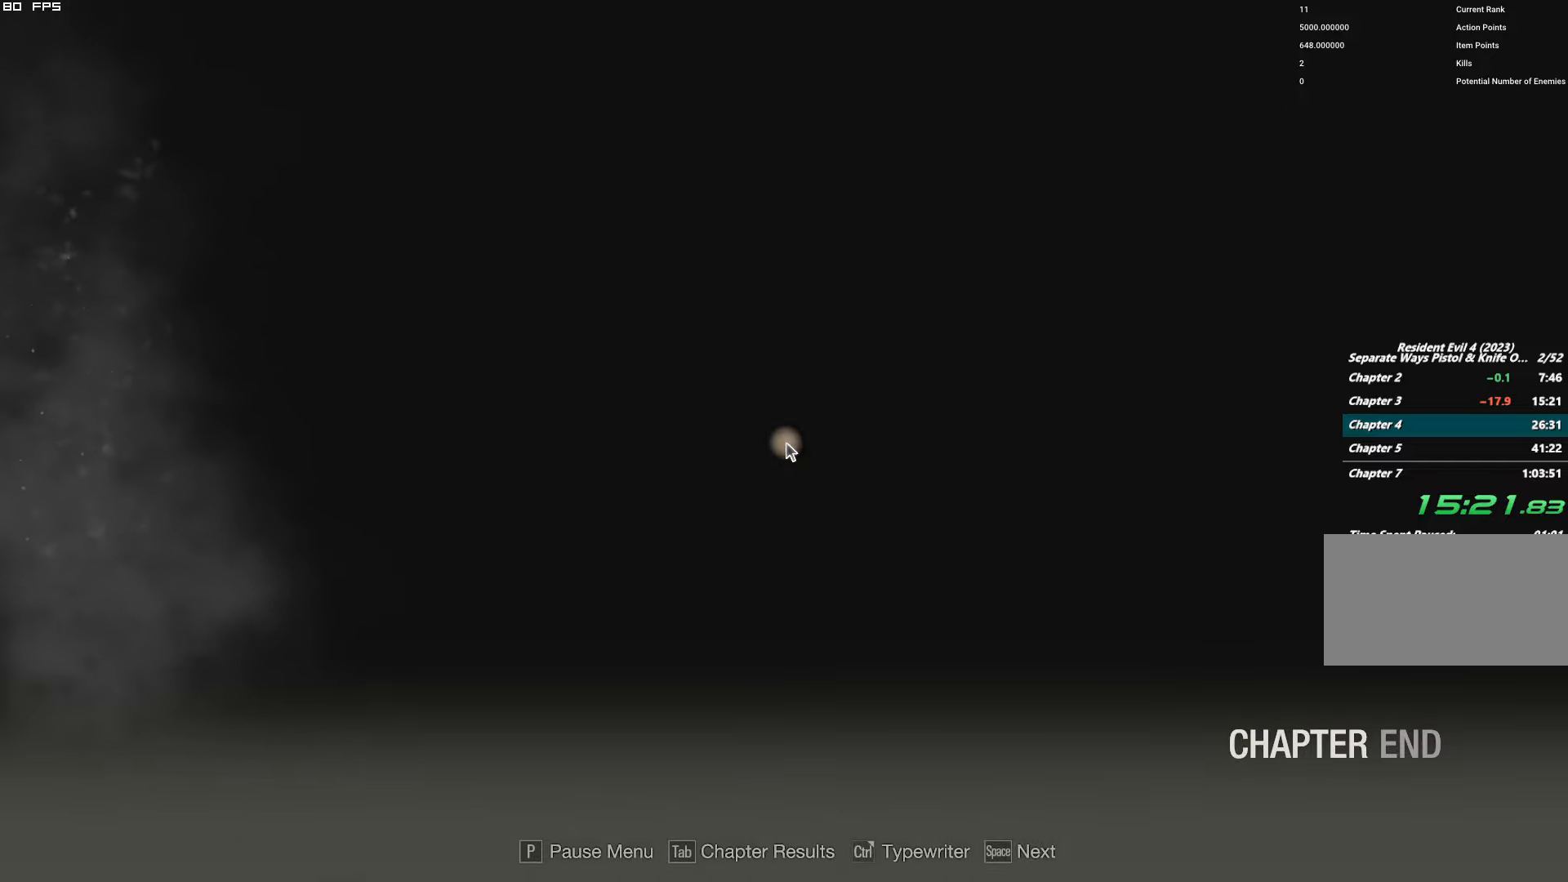
{"keys": [], "mouse": [], "events": [[167, "space", "down"], [250, "space", "up"], [367, "space", "down"], [467, "space", "up"]]}
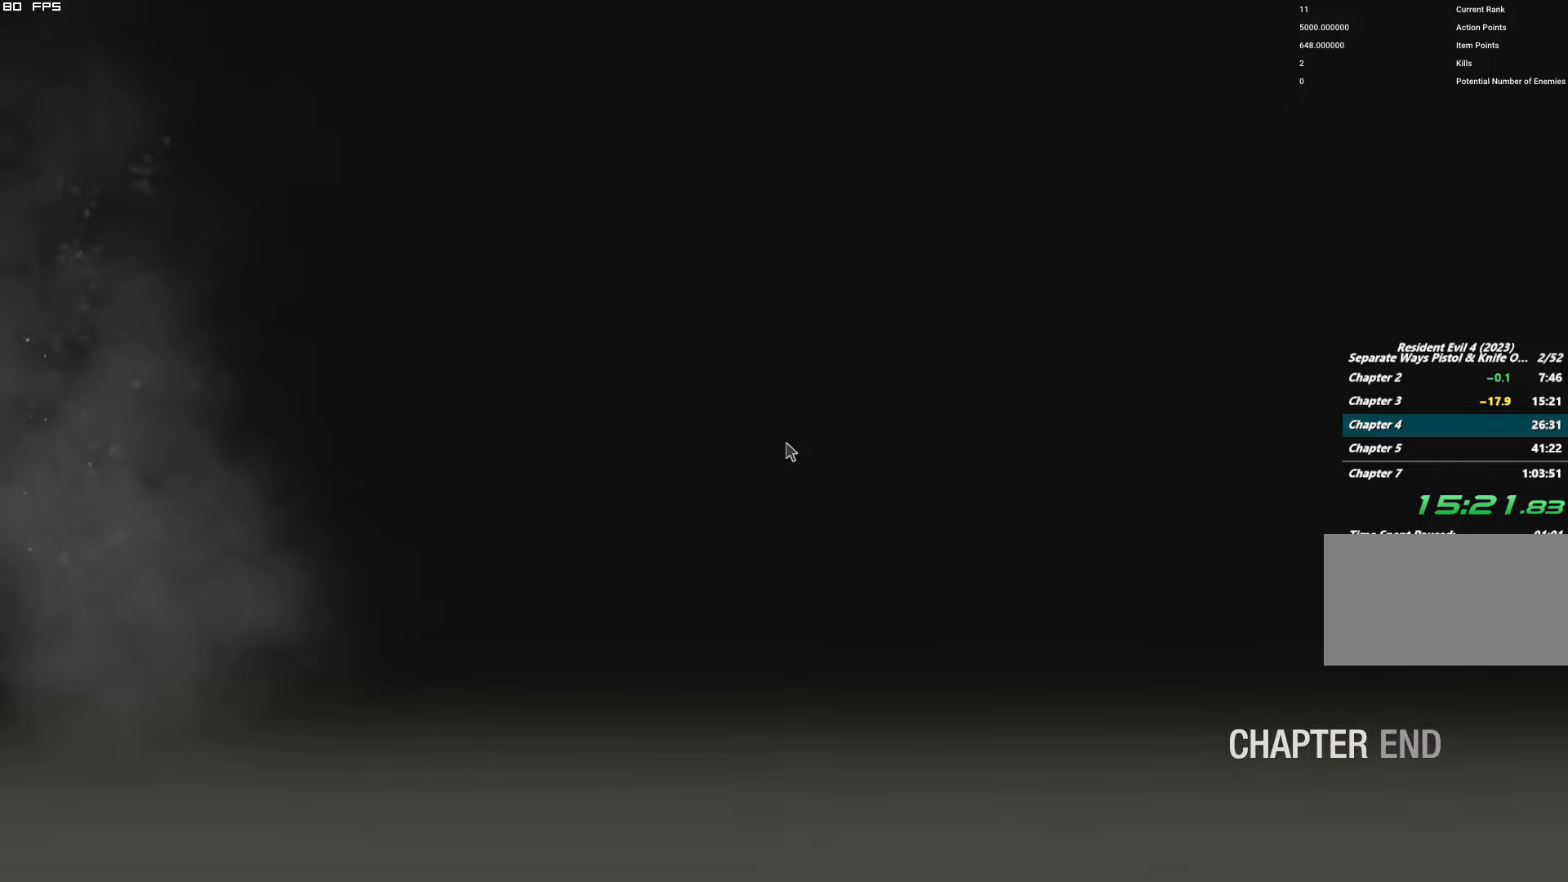
{"keys": [], "mouse": [], "events": [[384, "space", "down"], [484, "space", "up"]]}
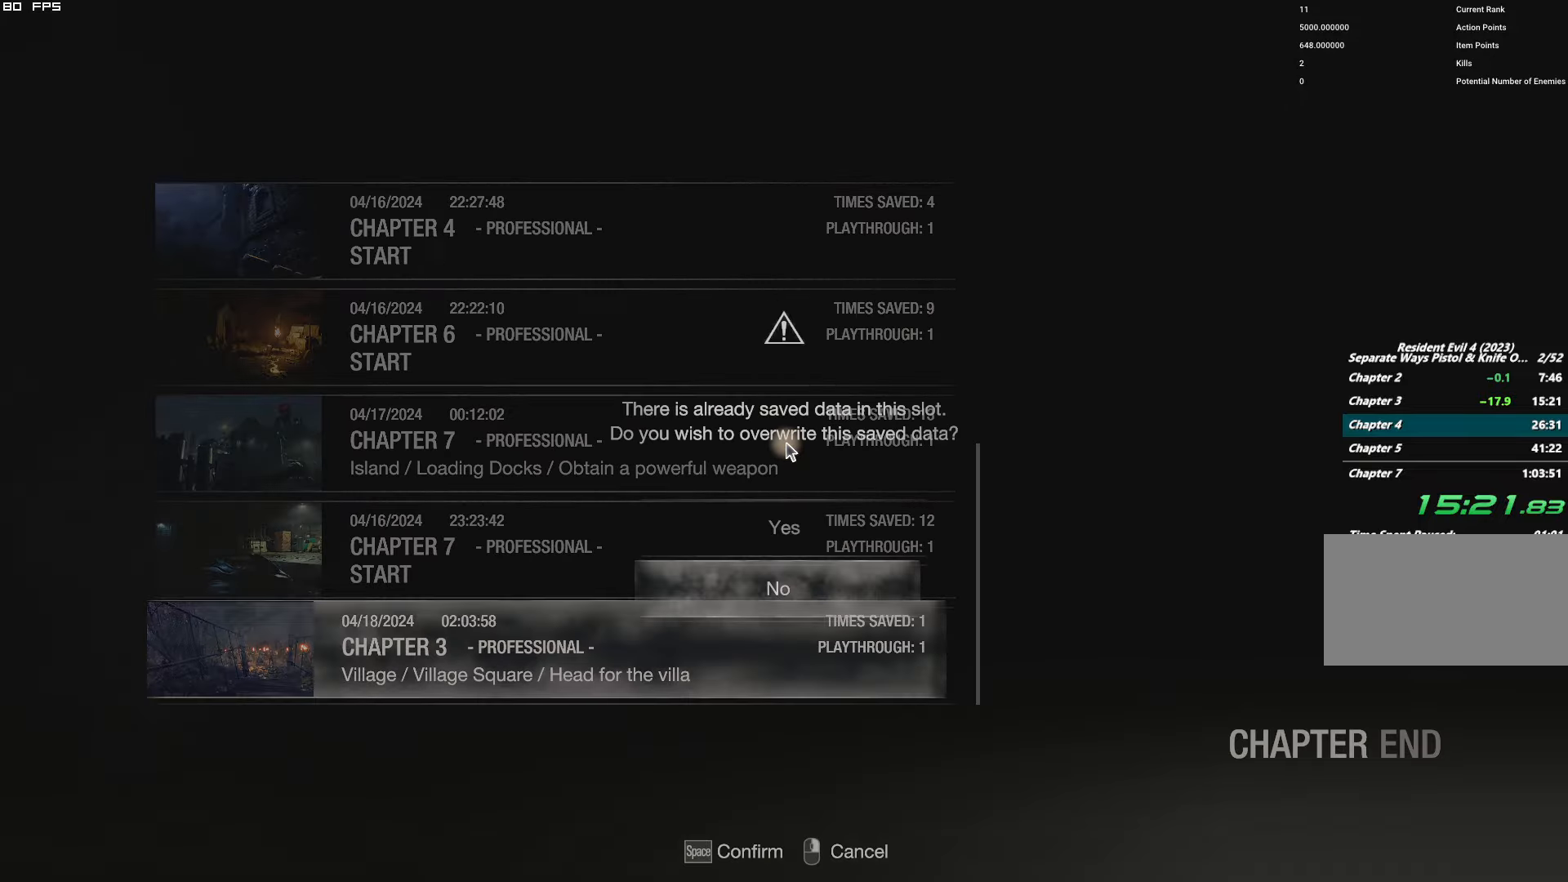
{"keys": [], "mouse": [], "events": [[50, "w", "down"], [167, "w", "up"], [184, "space", "down"], [284, "space", "up"]]}
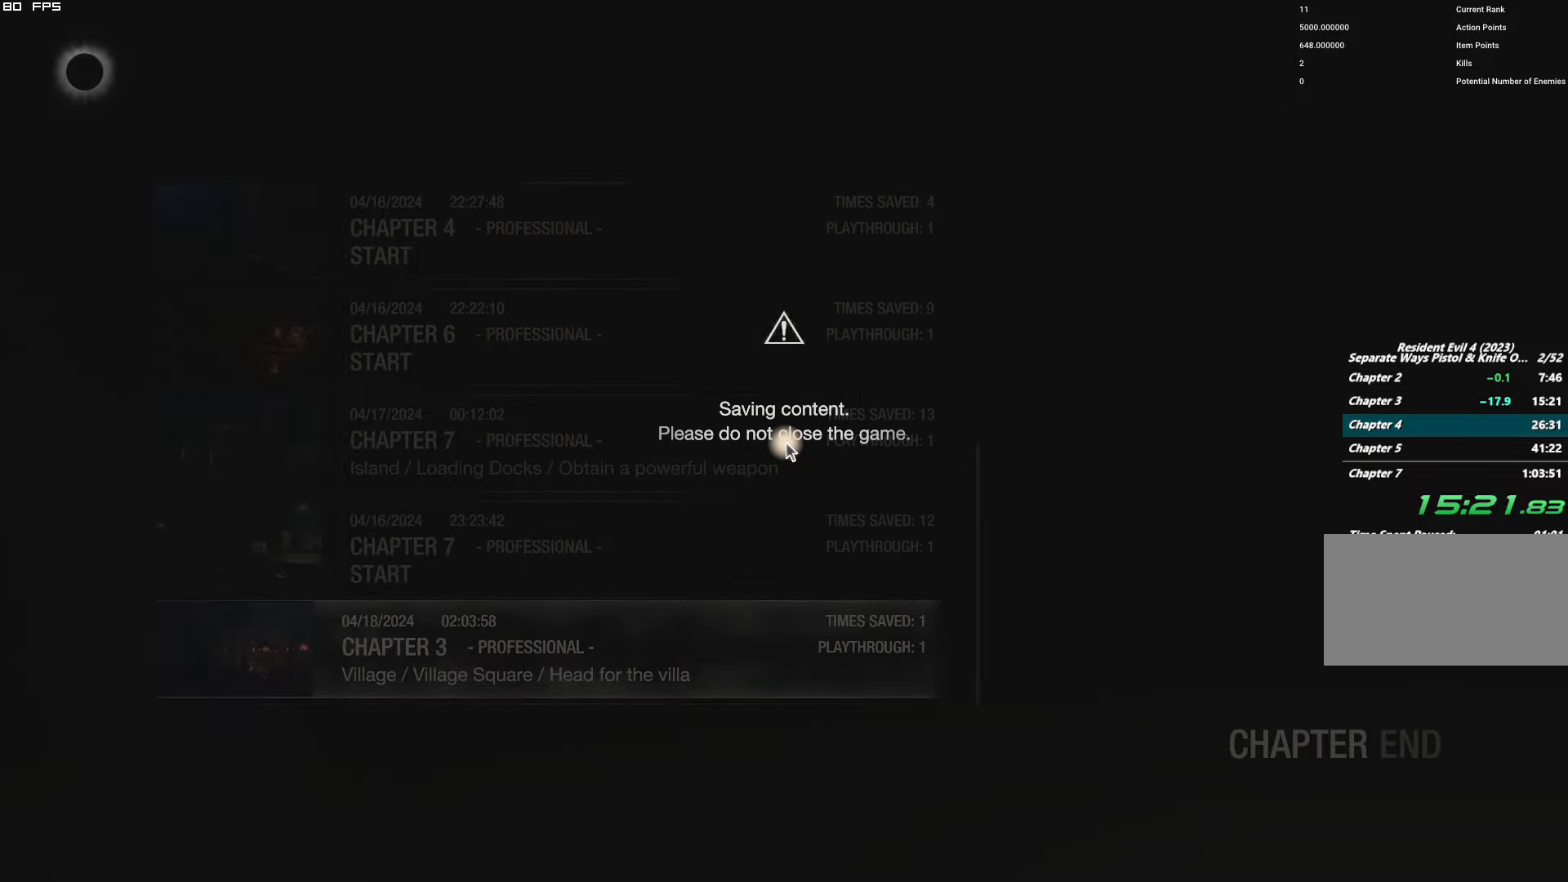
{"keys": [], "mouse": [], "events": []}
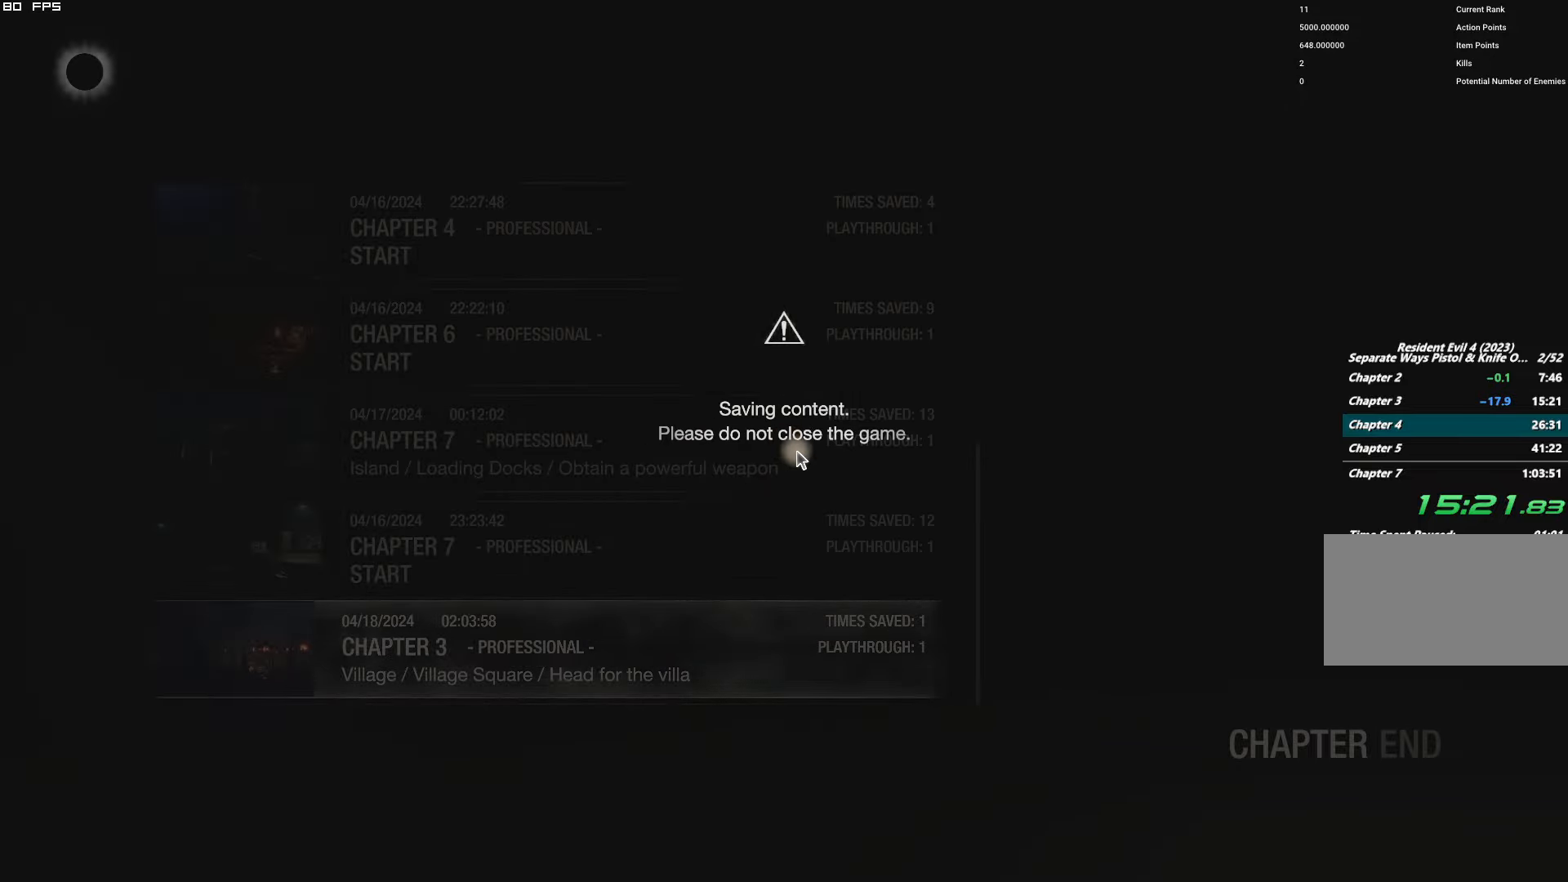
{"keys": [], "mouse": [], "events": []}
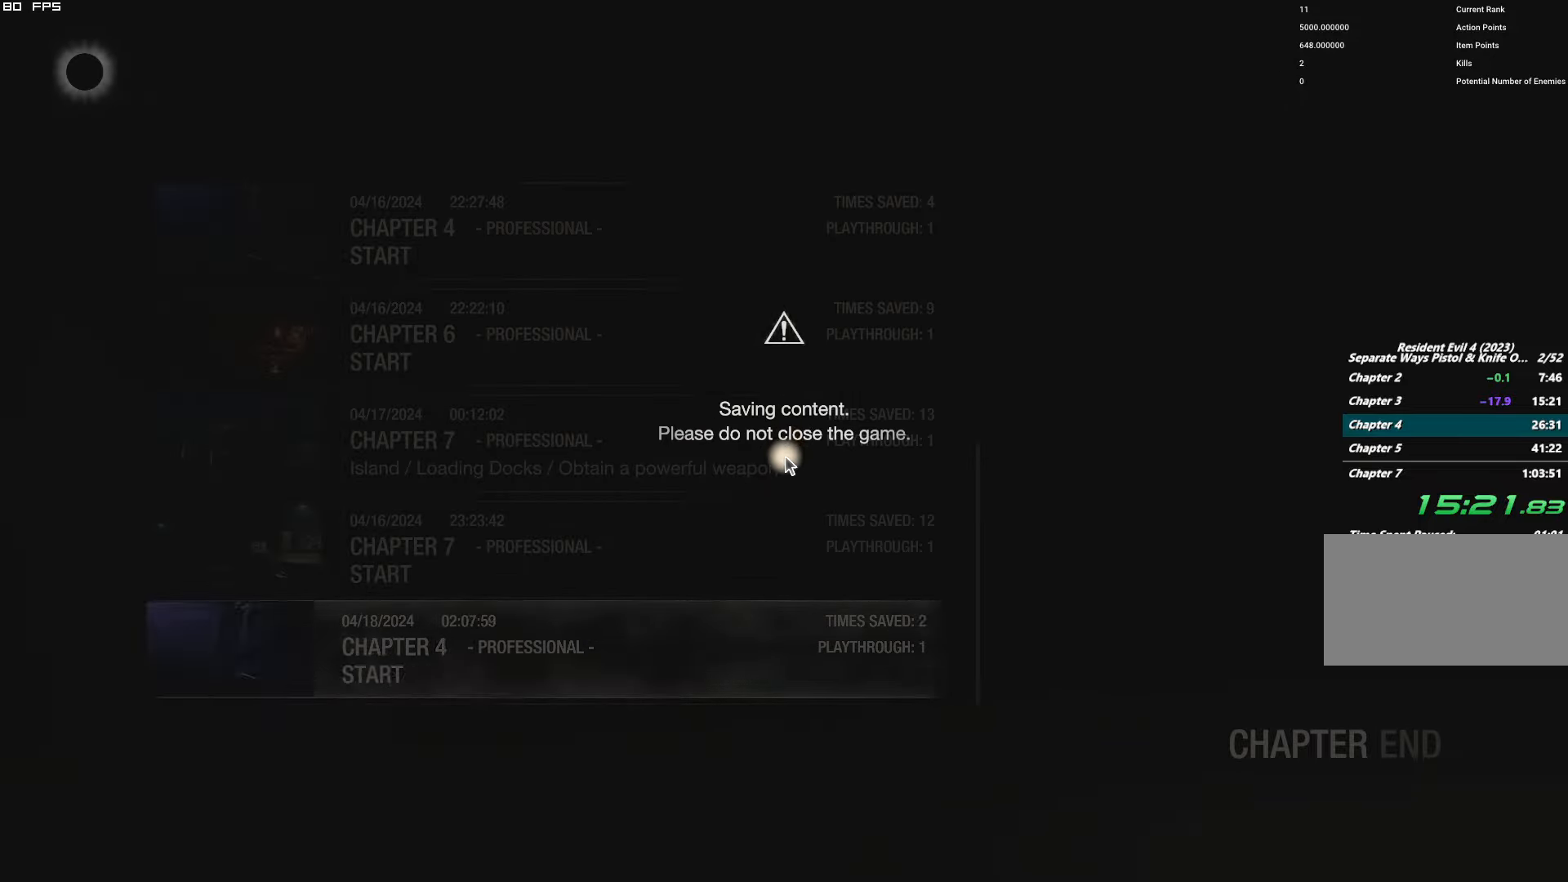
{"keys": ["space"], "mouse": [], "events": [[284, "mouse_right", "down"], [400, "mouse_right", "up"], [433, "space", "down"]]}
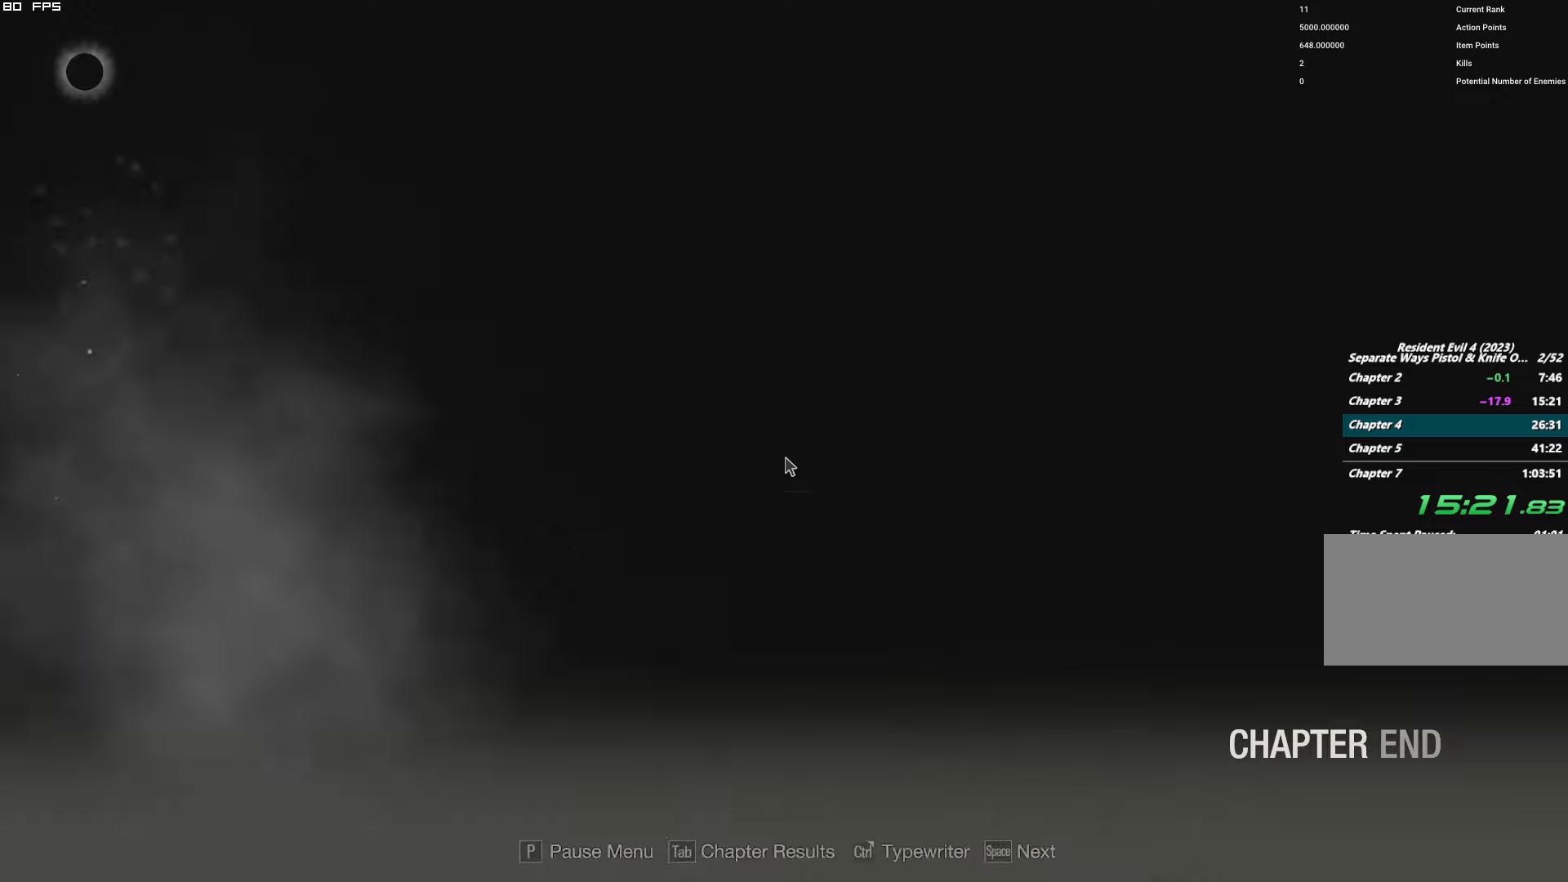
{"keys": [], "mouse": [], "events": [[16, "space", "up"], [133, "space", "down"], [216, "space", "up"]]}